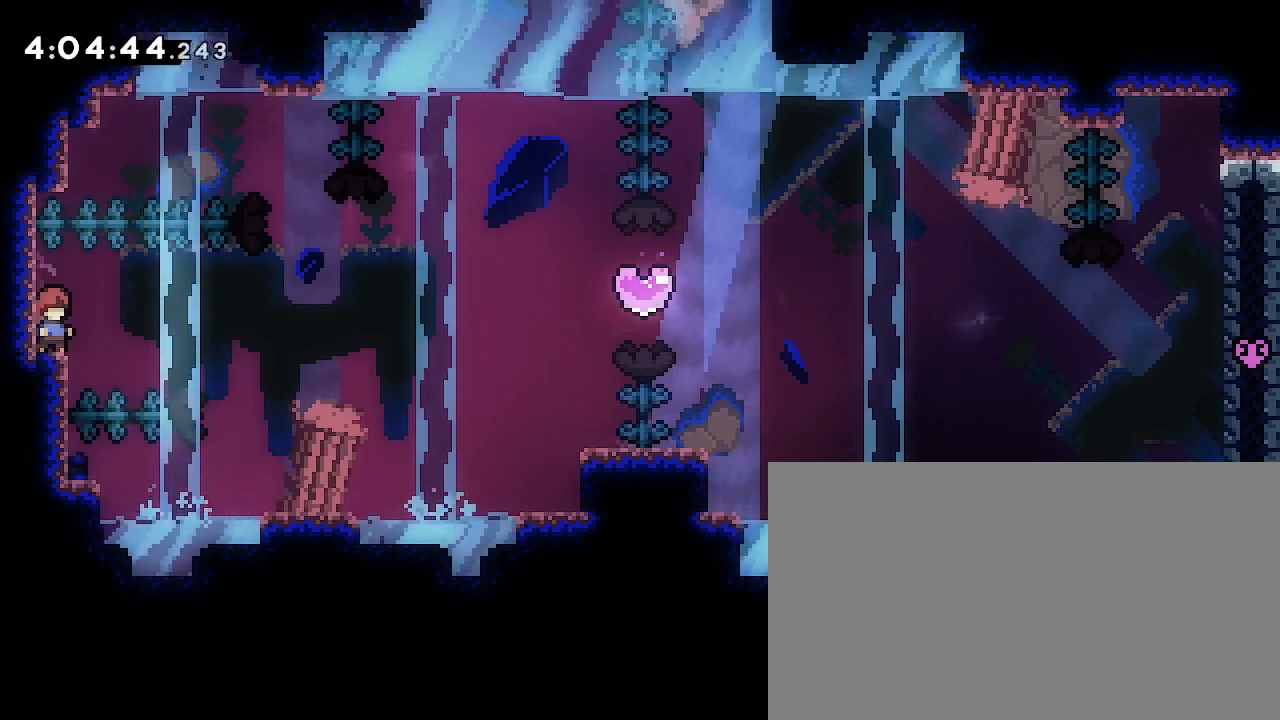
Gameplay with a controller (Xbox layout); each line is a JSON object with the inputs held at the frame after it. "events" lists button and stick changes between this image and that frame as [ms after this image, input, new state], when the widget could be followed in between. Not read: DPAD_LEFT DPAD_UP L1 L2 R1 R2 SELECT START X Y.
{"buttons": [], "left_stick": "down", "right_stick": "center", "events": [[33, "left_stick", "down"]]}
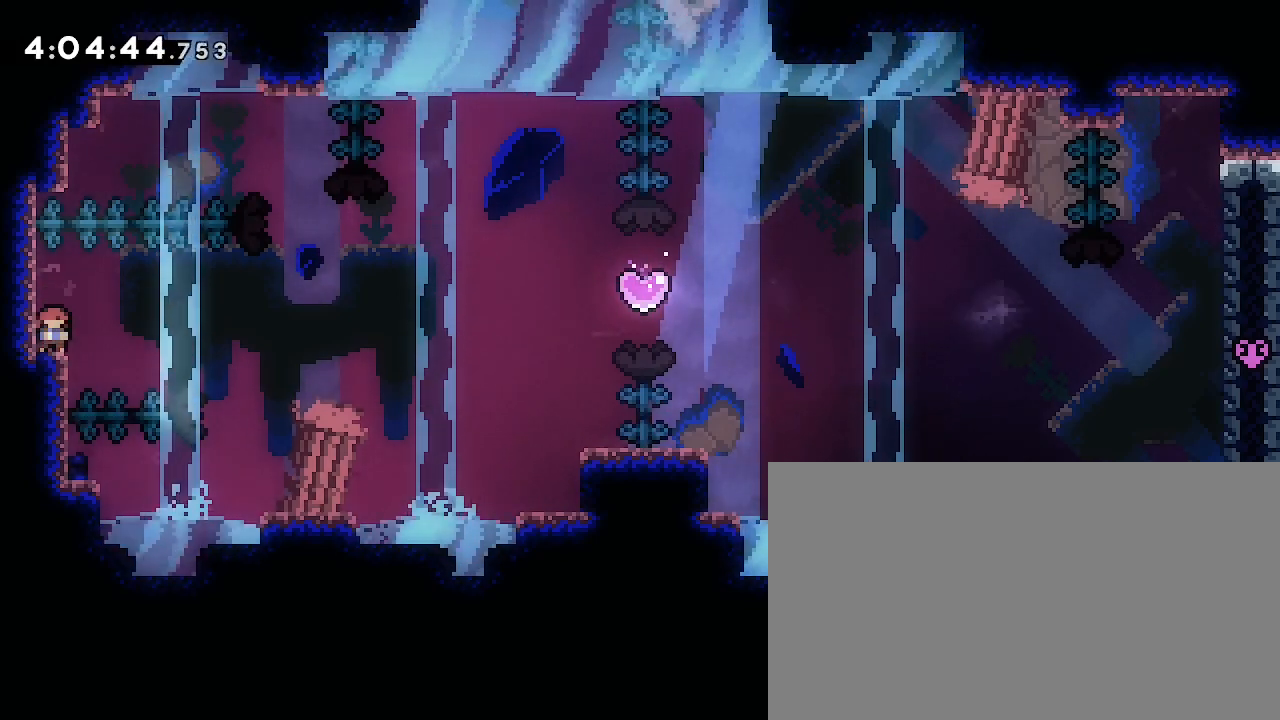
{"buttons": [], "left_stick": "center", "right_stick": "center", "events": [[133, "left_stick", "center"]]}
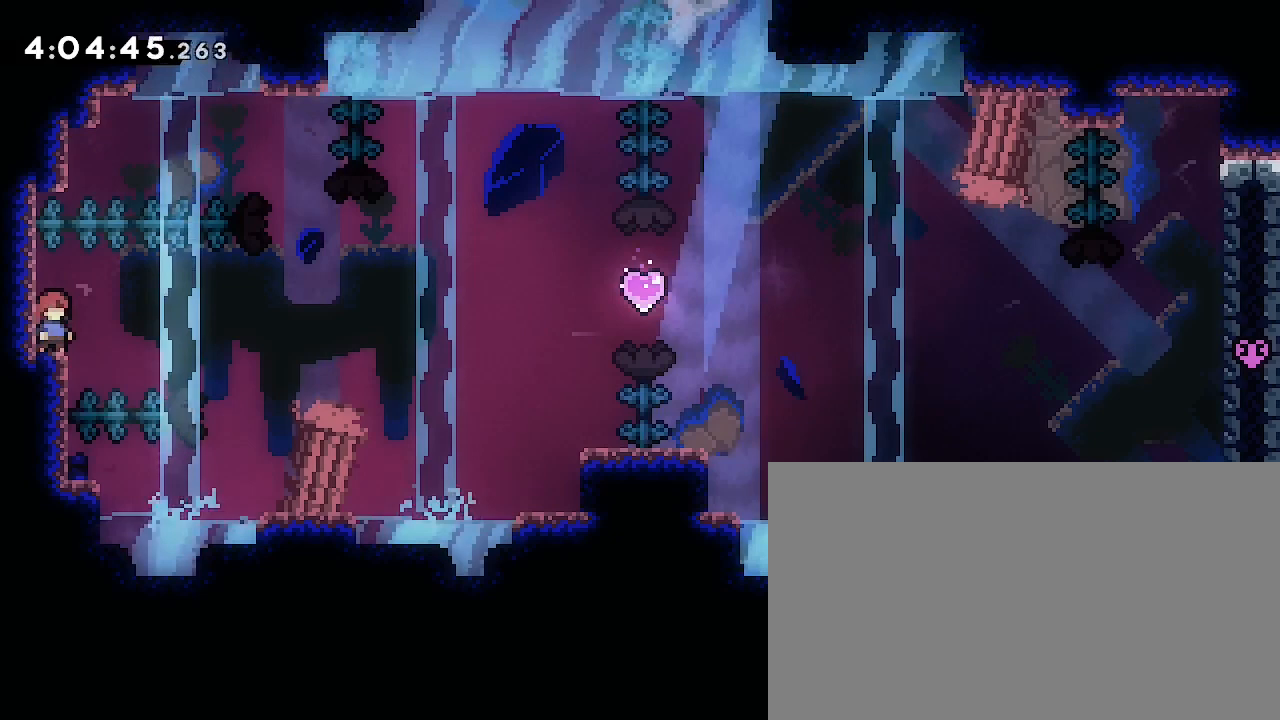
{"buttons": [], "left_stick": "center", "right_stick": "center", "events": []}
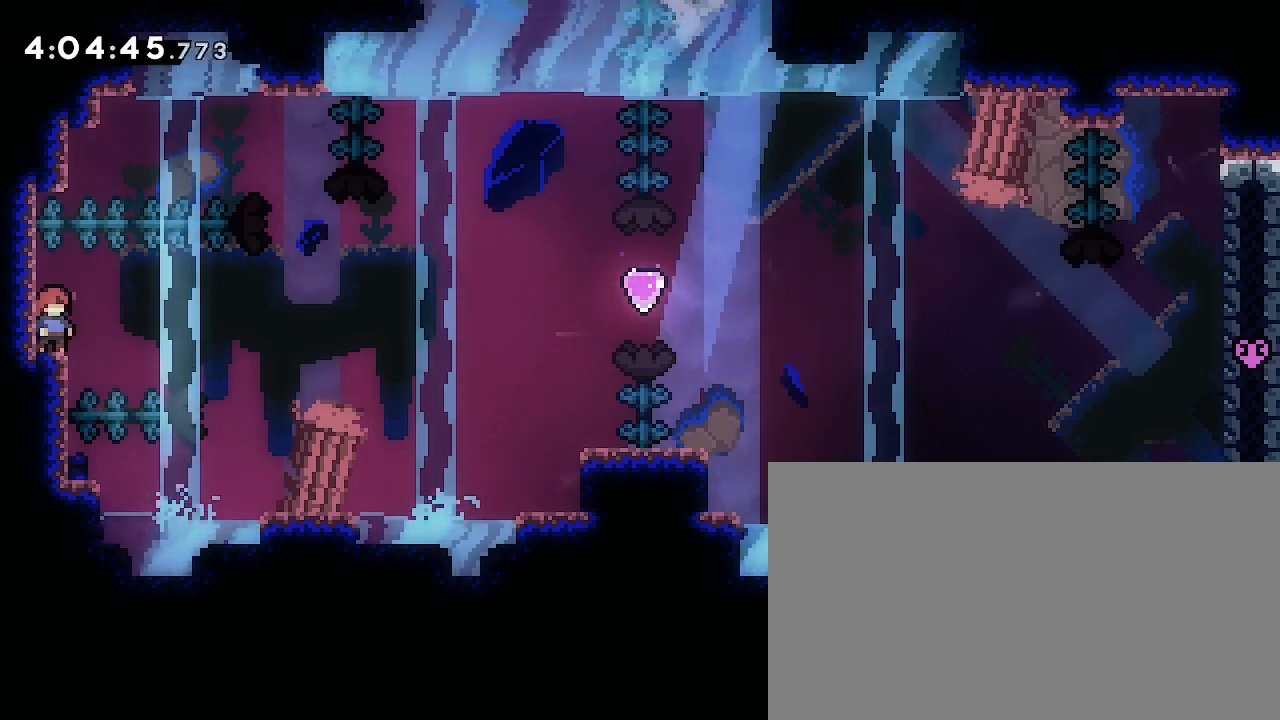
{"buttons": [], "left_stick": "center", "right_stick": "center", "events": []}
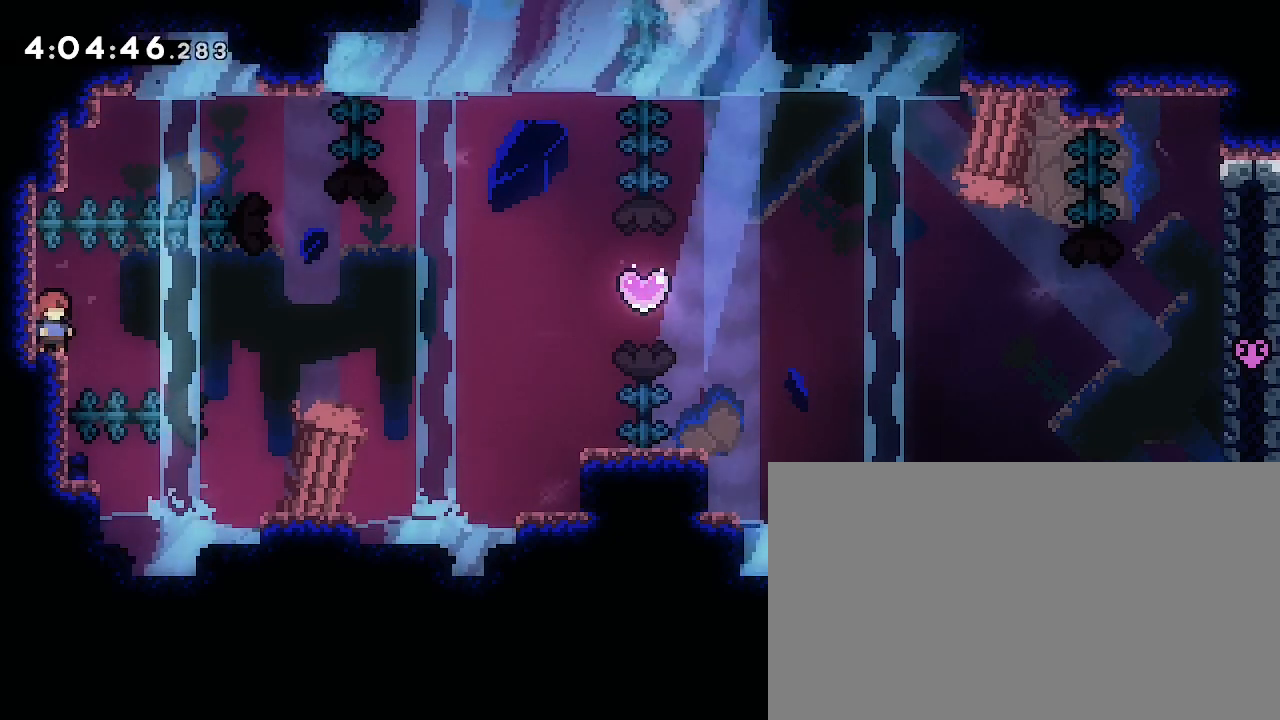
{"buttons": [], "left_stick": "center", "right_stick": "center", "events": []}
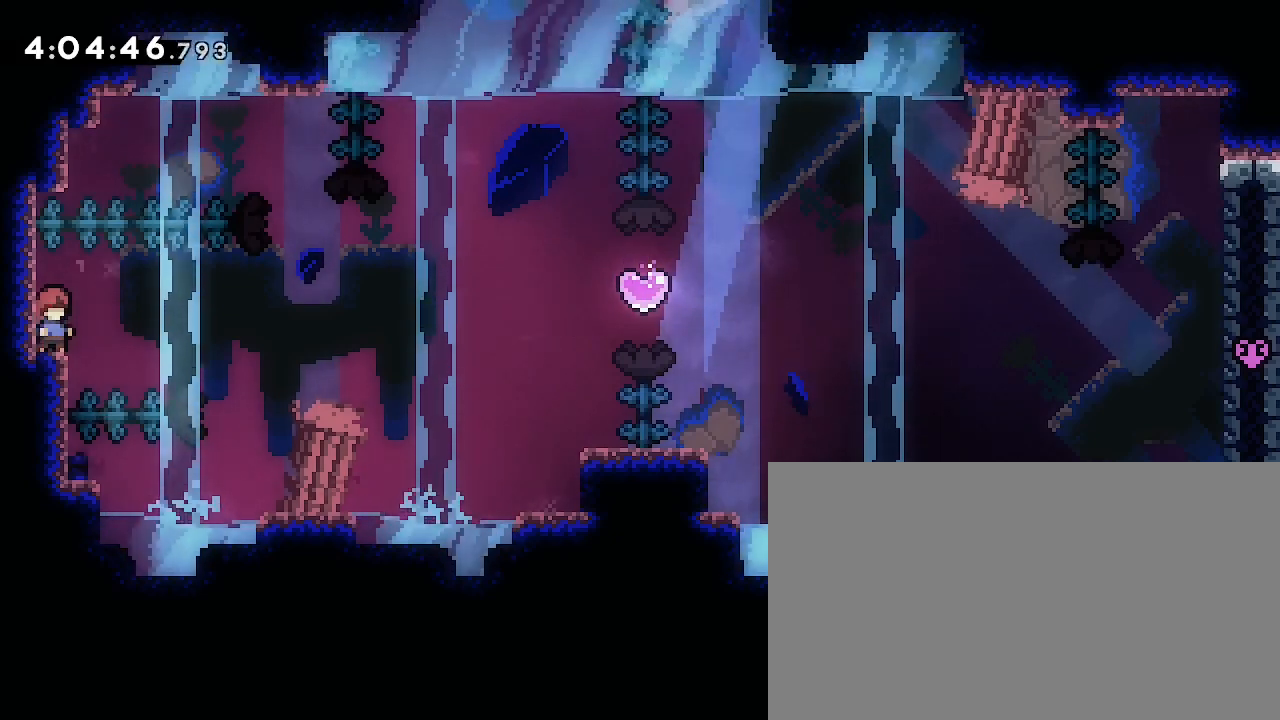
{"buttons": [], "left_stick": "center", "right_stick": "center", "events": []}
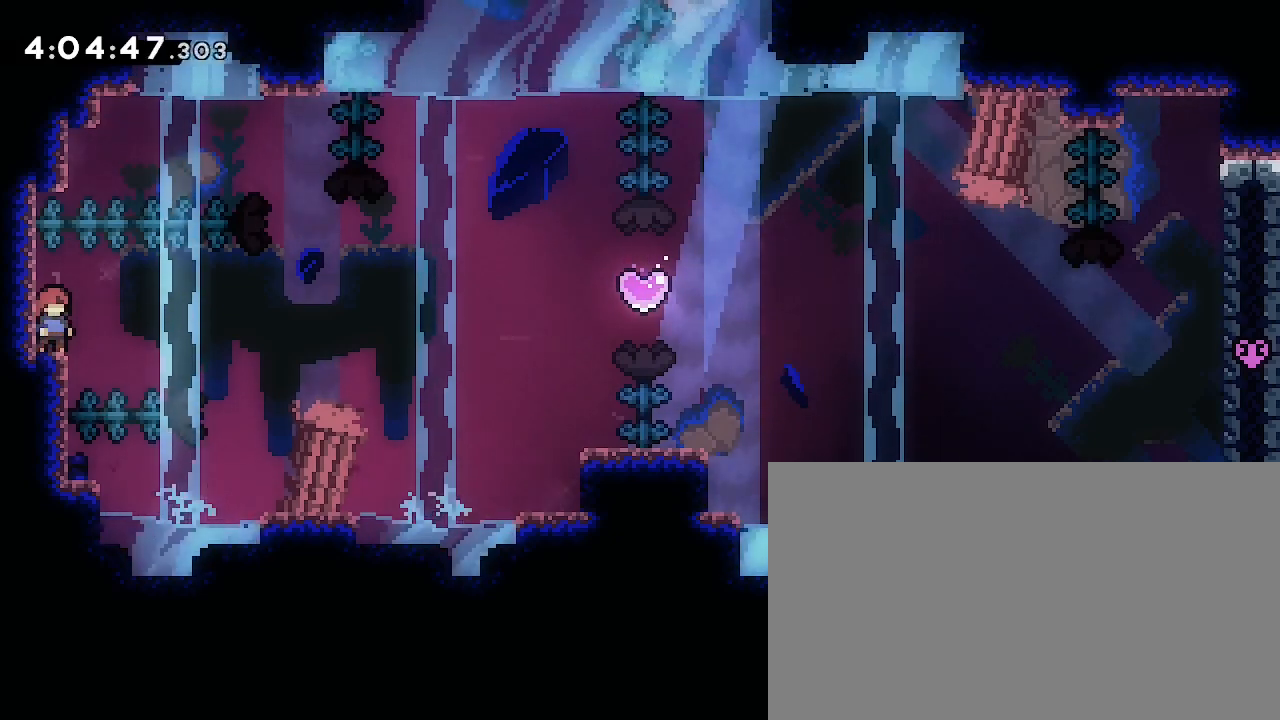
{"buttons": [], "left_stick": "center", "right_stick": "center", "events": []}
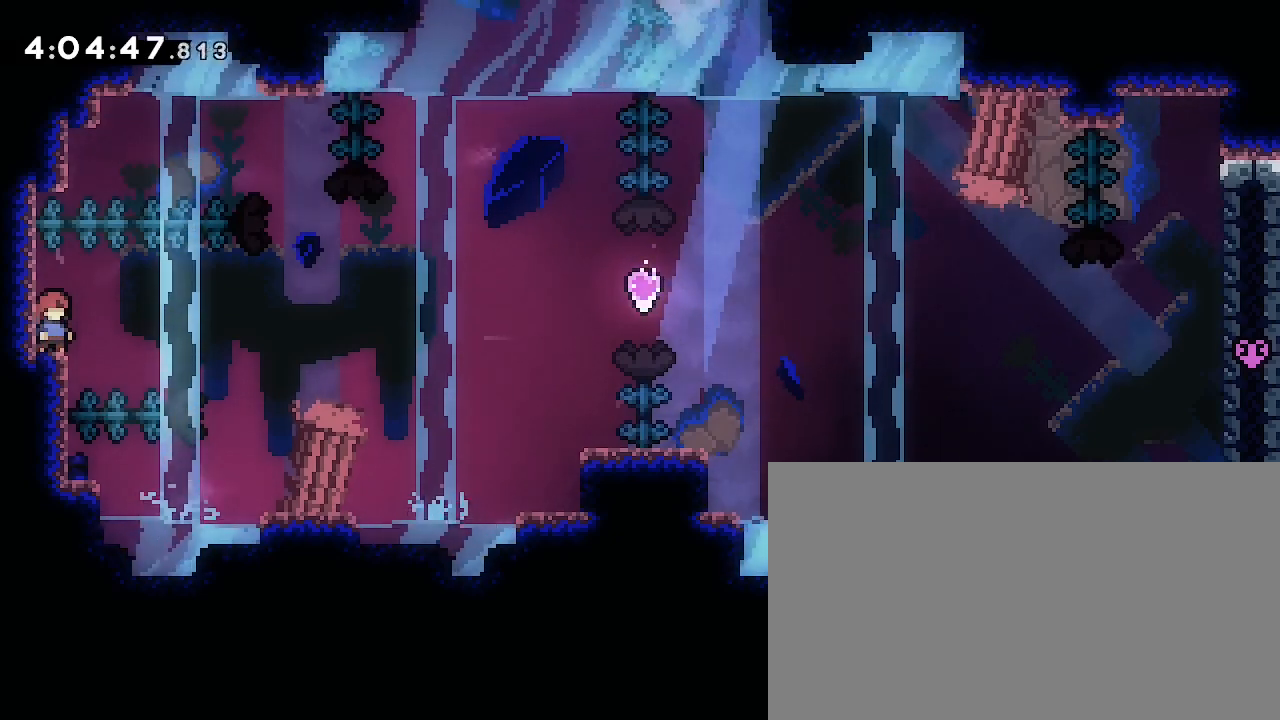
{"buttons": [], "left_stick": "center", "right_stick": "center", "events": []}
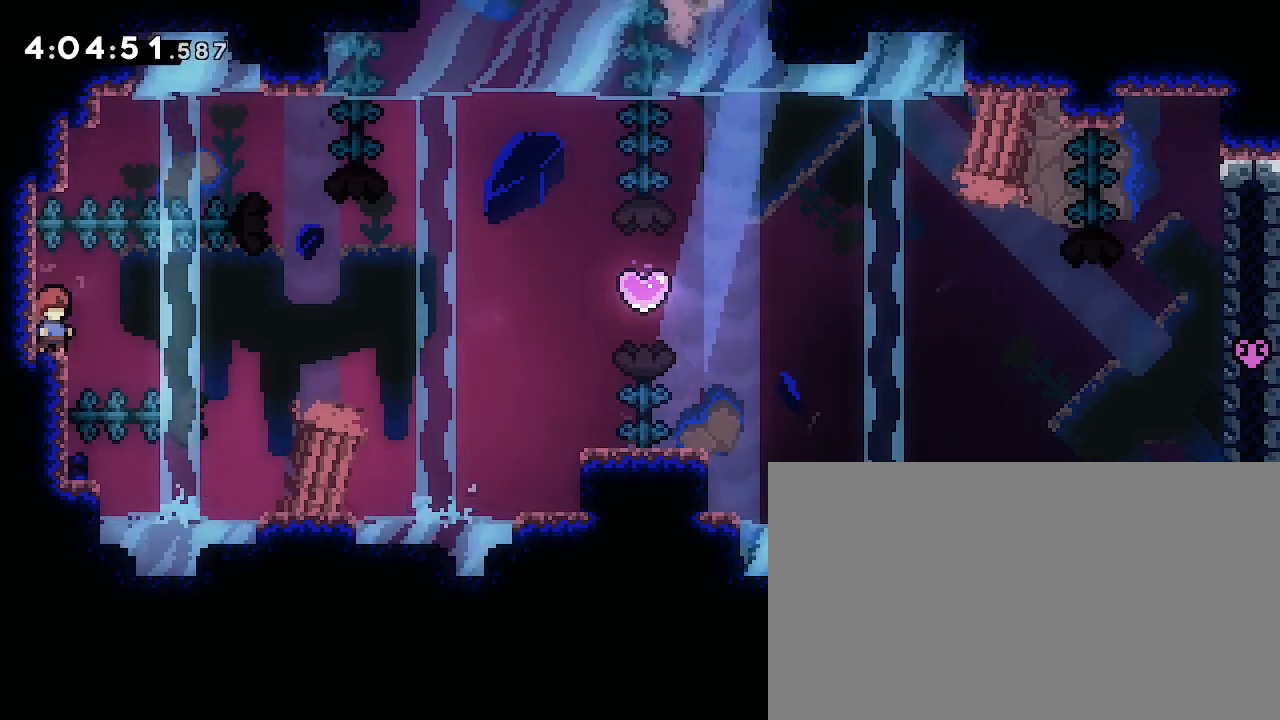
{"buttons": [], "left_stick": "right", "right_stick": "up", "events": [[367, "left_stick", "right"], [500, "right_stick", "up"]]}
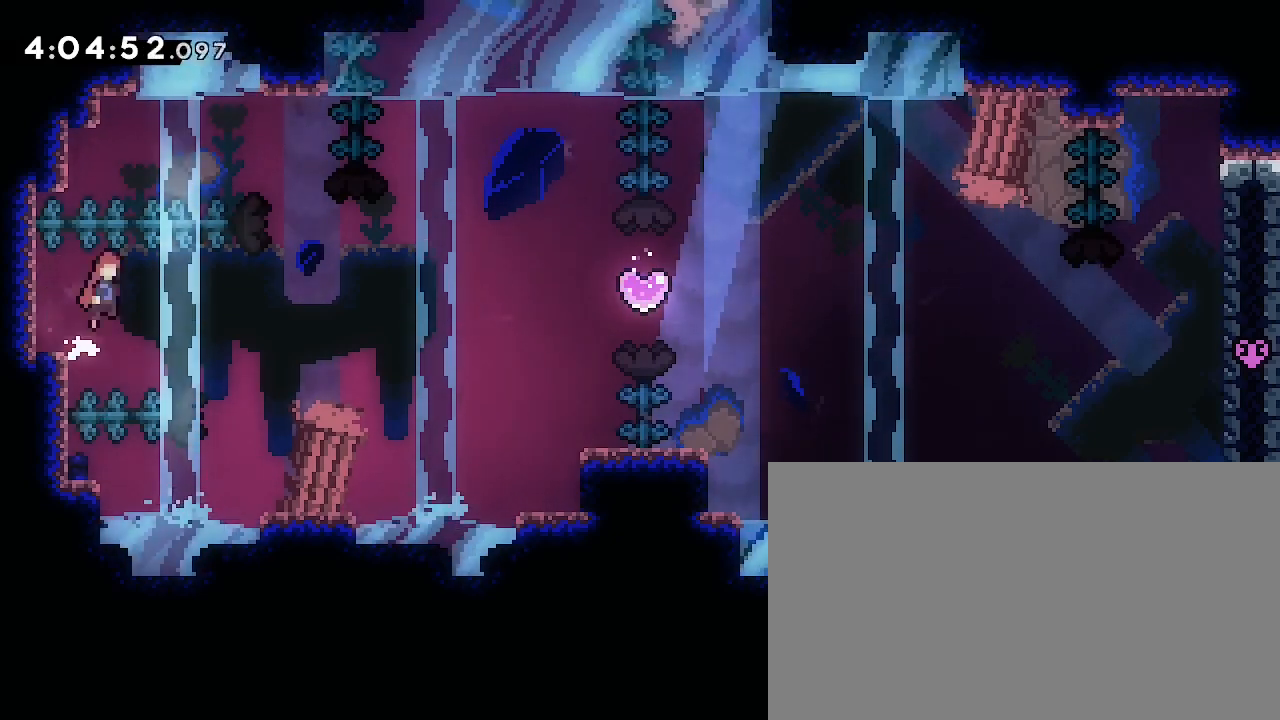
{"buttons": [], "left_stick": "right", "right_stick": "center", "events": [[300, "right_stick", "center"]]}
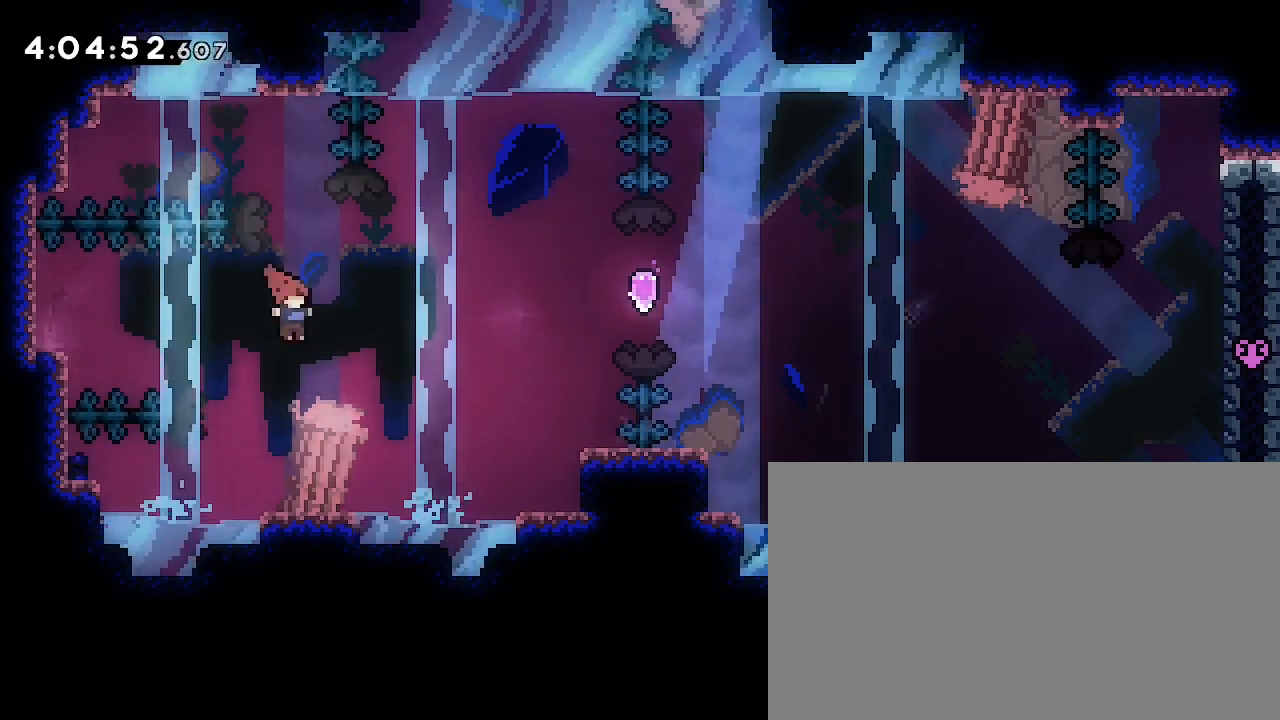
{"buttons": [], "left_stick": "center", "right_stick": "center", "events": [[100, "left_stick", "center"]]}
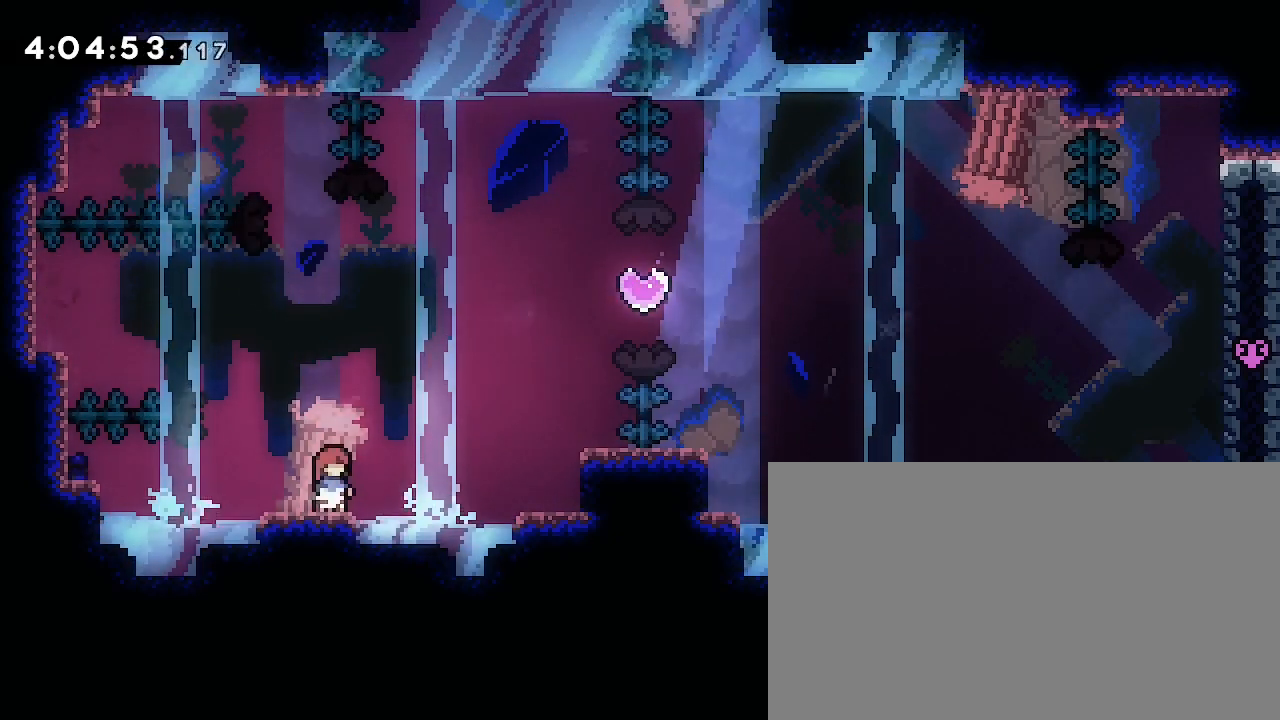
{"buttons": [], "left_stick": "right", "right_stick": "down-left", "events": [[167, "right_stick", "up"], [367, "left_stick", "right"], [400, "right_stick", "down-left"]]}
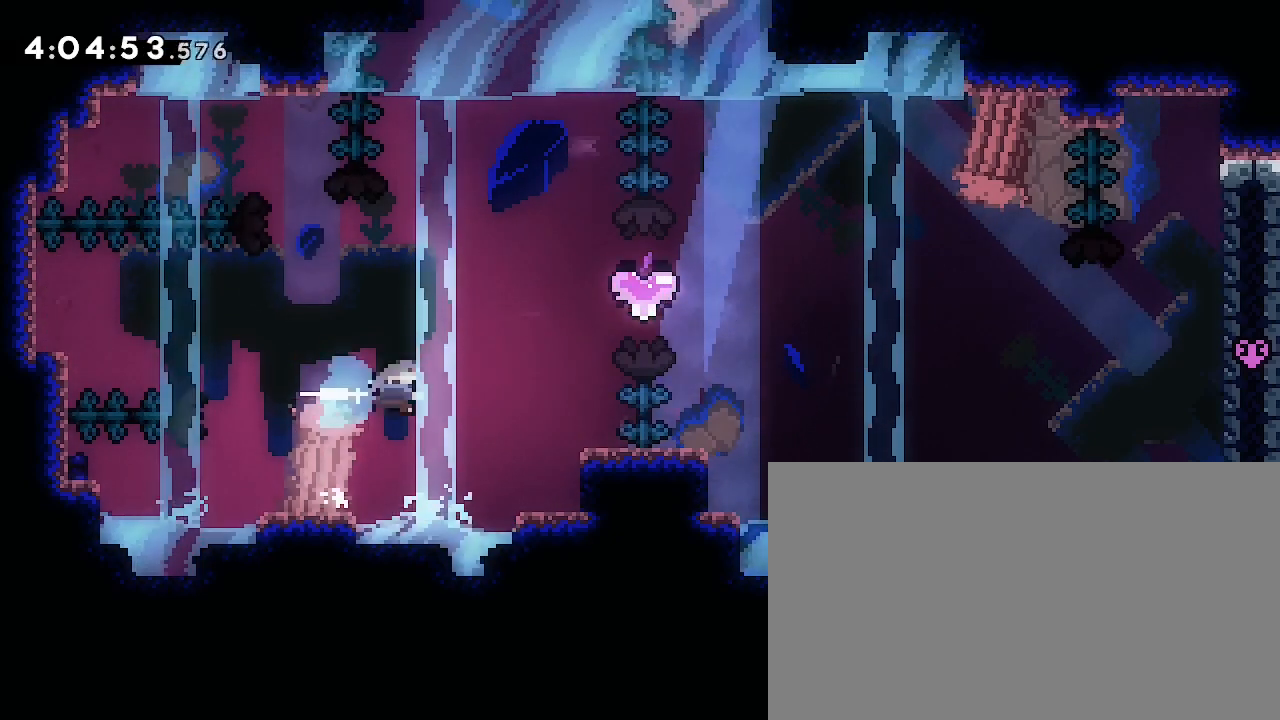
{"buttons": [], "left_stick": "center", "right_stick": "center", "events": [[67, "right_stick", "center"], [400, "left_stick", "center"]]}
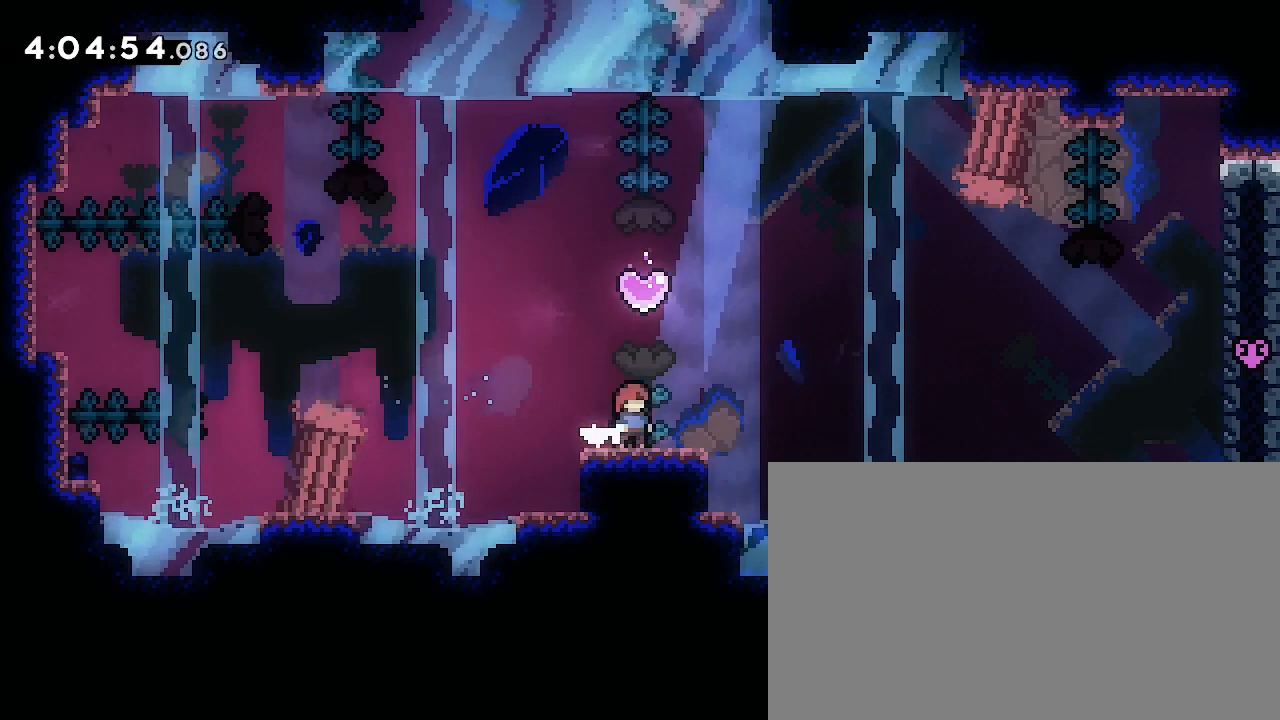
{"buttons": [], "left_stick": "up", "right_stick": "down-left", "events": [[33, "left_stick", "right"], [67, "right_stick", "up"], [200, "right_stick", "up-right"], [300, "right_stick", "center"], [367, "left_stick", "up"], [400, "right_stick", "down-left"]]}
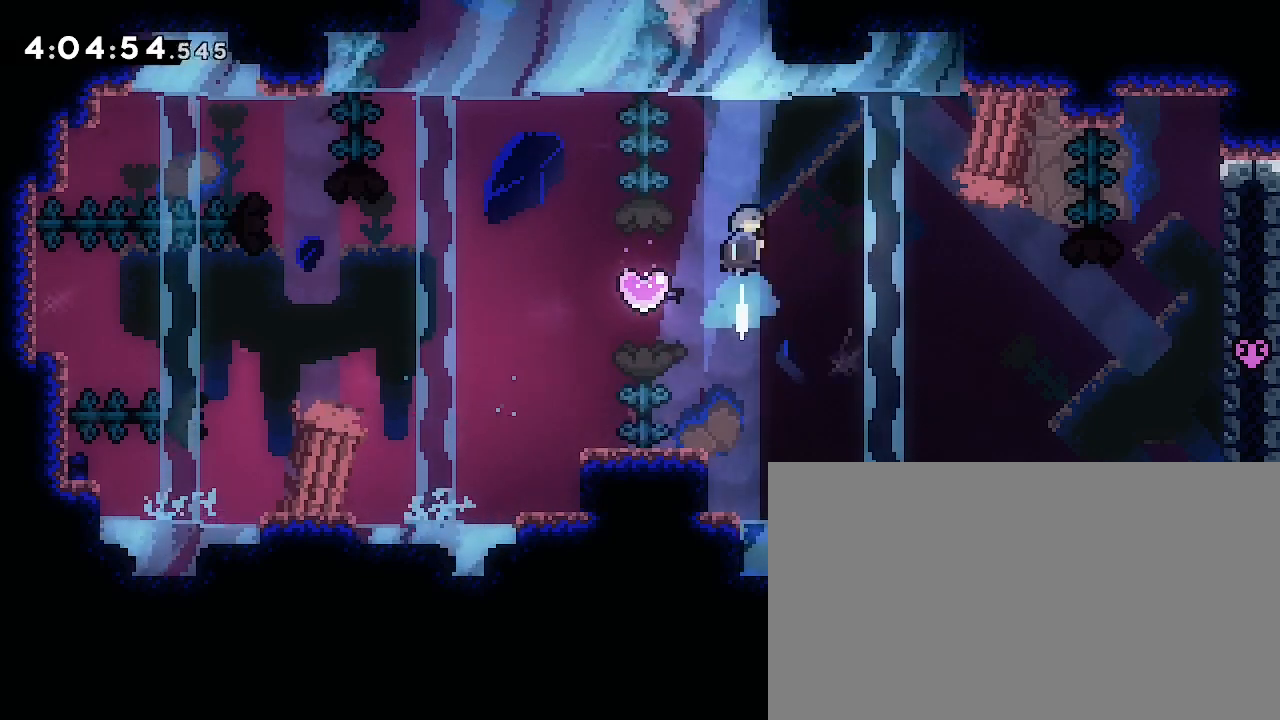
{"buttons": [], "left_stick": "left", "right_stick": "center", "events": [[33, "right_stick", "center"], [67, "left_stick", "center"], [433, "left_stick", "left"]]}
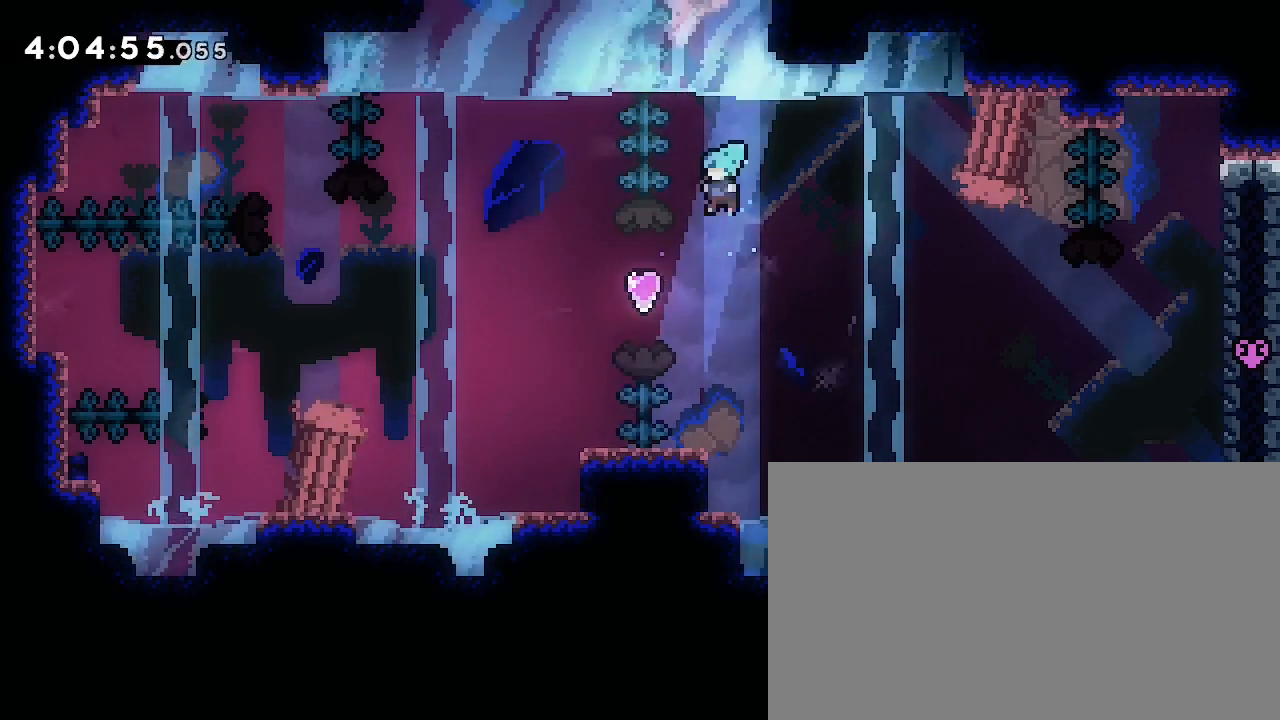
{"buttons": [], "left_stick": "up-right", "right_stick": "center", "events": [[133, "left_stick", "down-right"], [133, "right_stick", "down-left"], [367, "right_stick", "center"], [400, "left_stick", "up-right"]]}
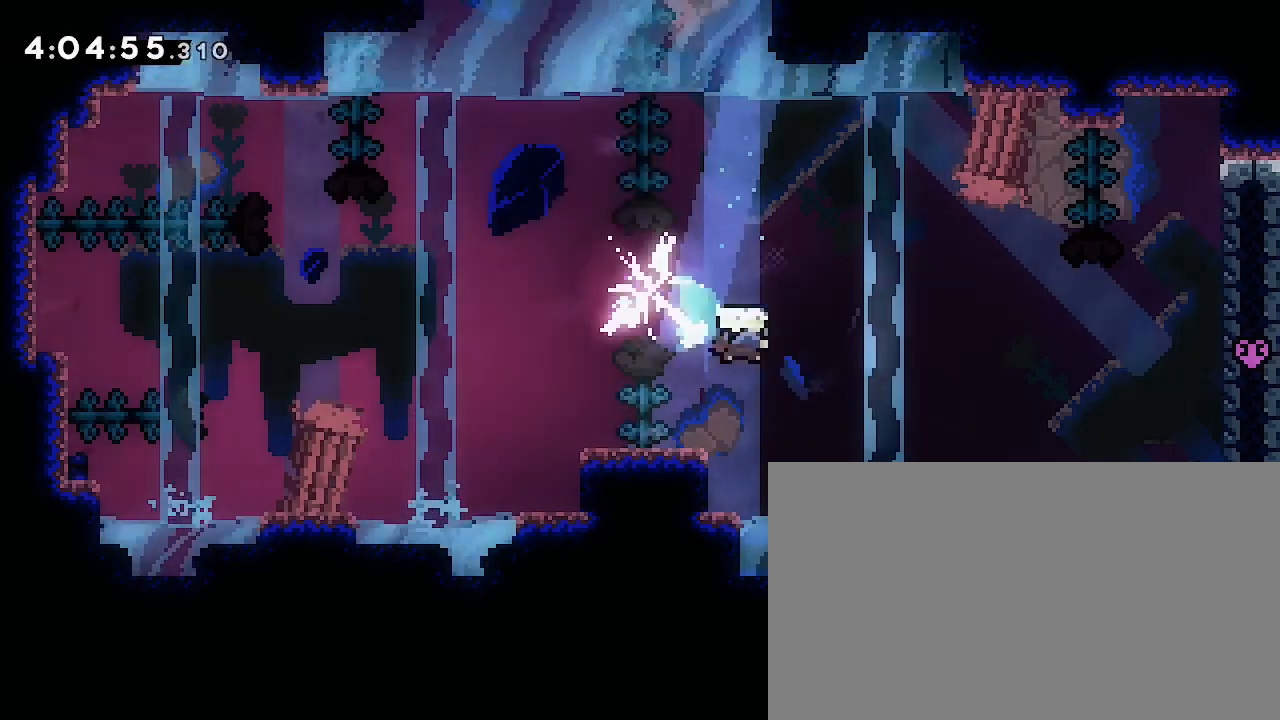
{"buttons": [], "left_stick": "right", "right_stick": "center", "events": [[400, "left_stick", "right"]]}
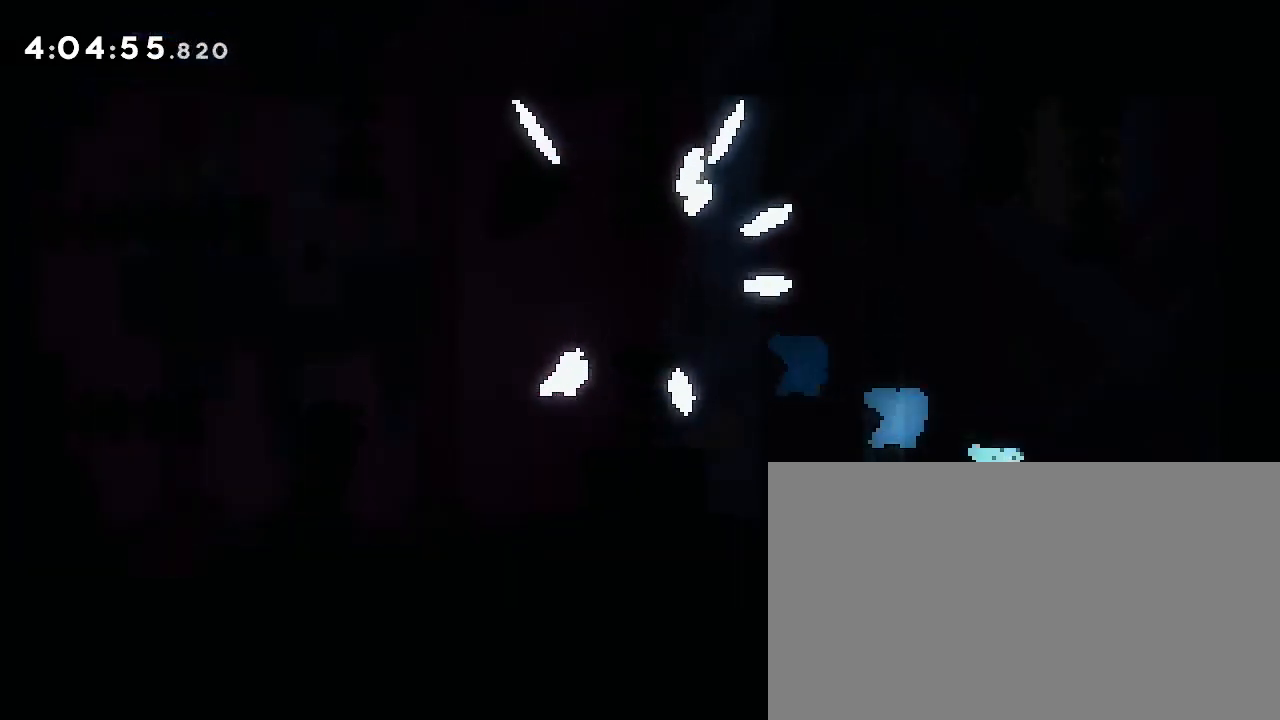
{"buttons": [], "left_stick": "up-right", "right_stick": "down-left", "events": [[100, "right_stick", "up"], [300, "left_stick", "up"], [333, "right_stick", "down-left"], [500, "left_stick", "up-right"]]}
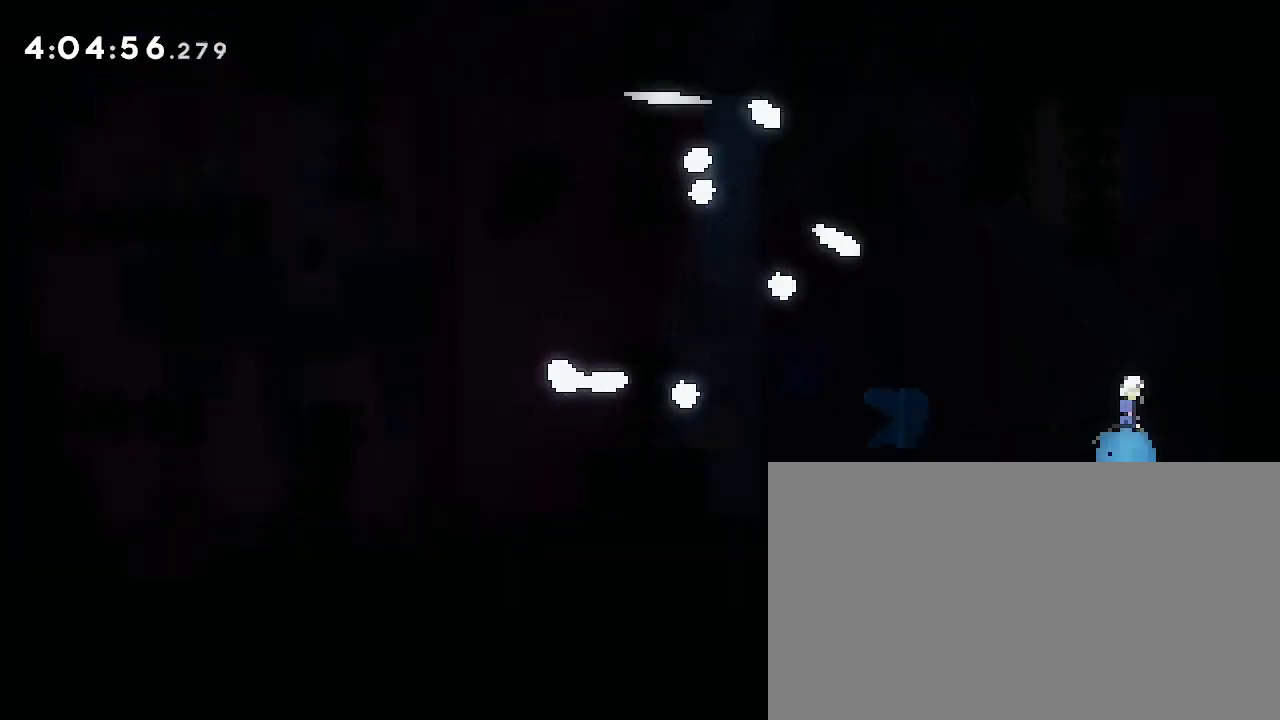
{"buttons": [], "left_stick": "left", "right_stick": "center", "events": [[33, "left_stick", "right"], [33, "right_stick", "center"], [500, "left_stick", "left"]]}
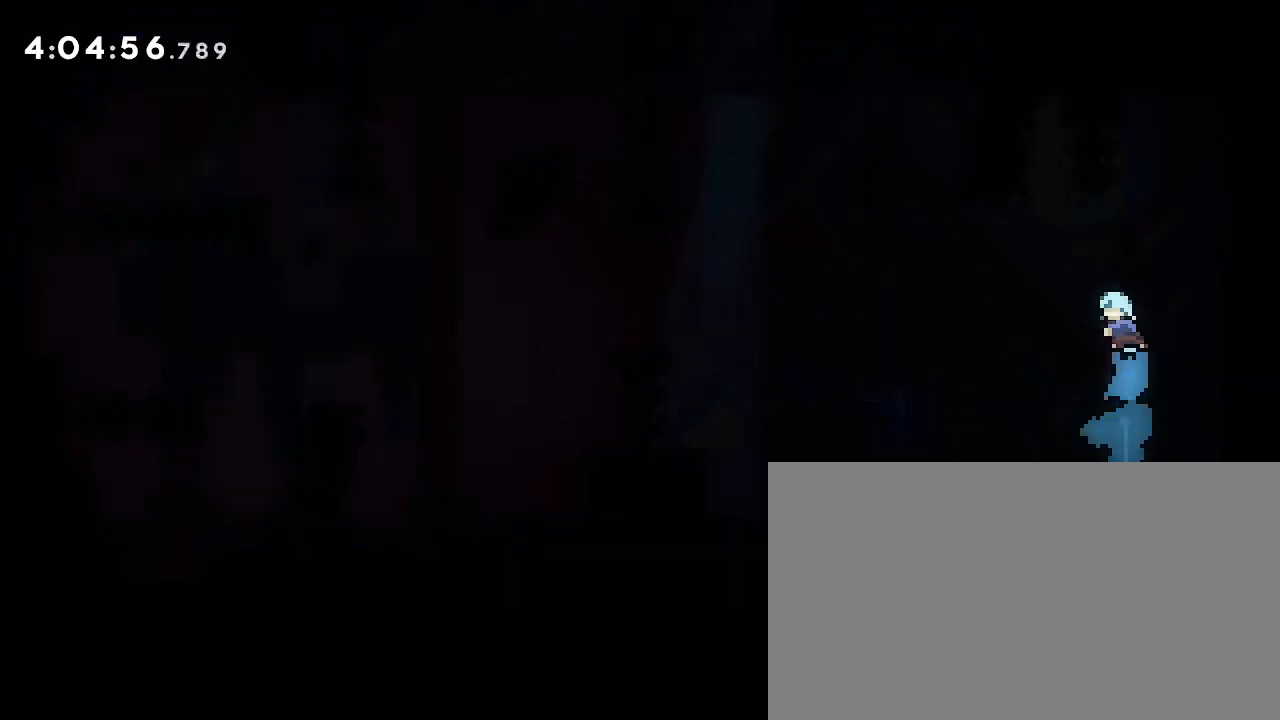
{"buttons": [], "left_stick": "center", "right_stick": "center", "events": [[300, "left_stick", "center"]]}